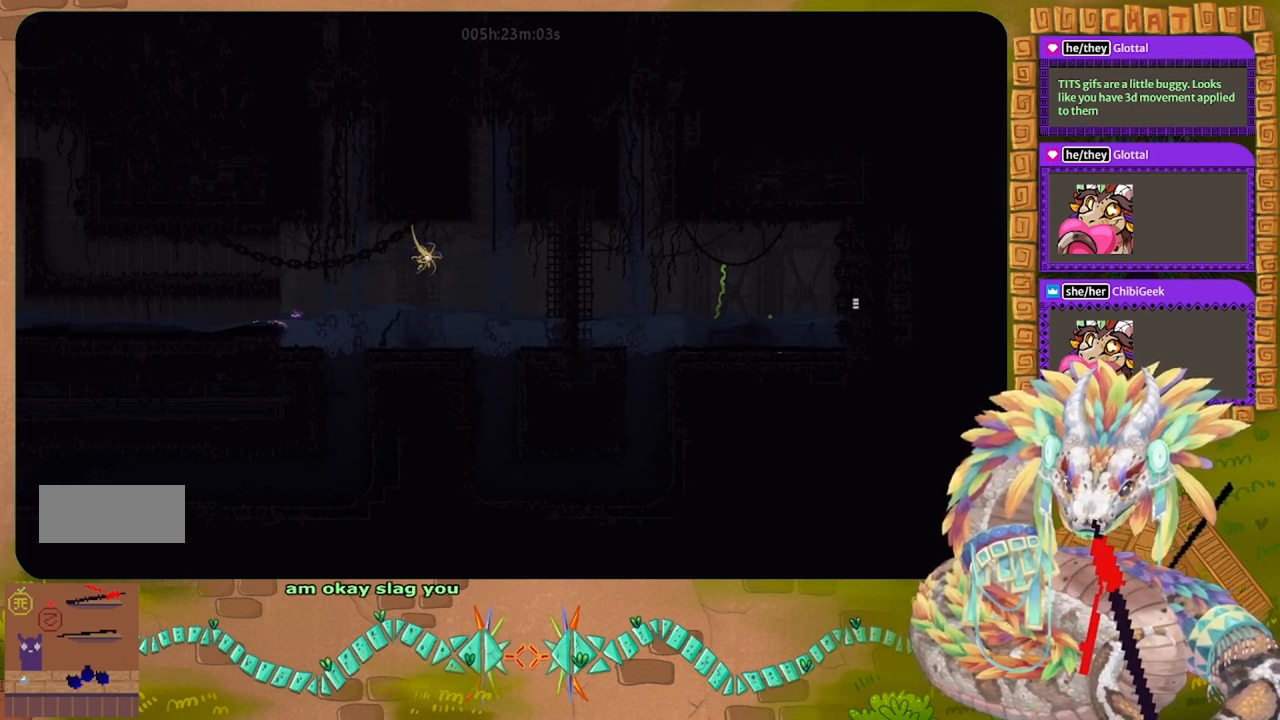
Gameplay with keyboard and mouse; each line is a JSON object with the keys held at the frame after it. "events" lists presses ("down") and releases ("up") of "down", "g", "j", "left", "r", "right", "t" and "up" between this image and that frame as [ms after this image, input, new state], when the widget could be followed in between. No other keys are recorded. Mouse buttons are not recorded. Not read: mouse_move.
{"keys": ["g"], "events": []}
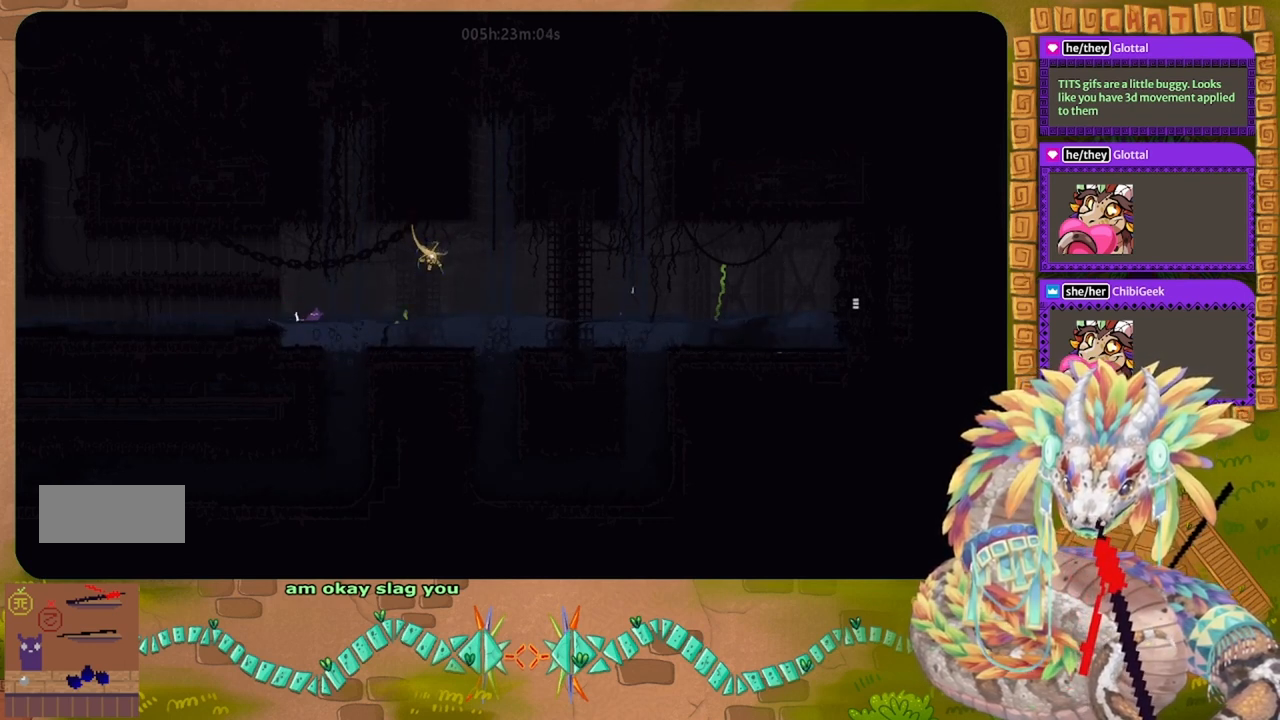
{"keys": ["g"], "events": [[100, "left", "down"], [200, "left", "up"]]}
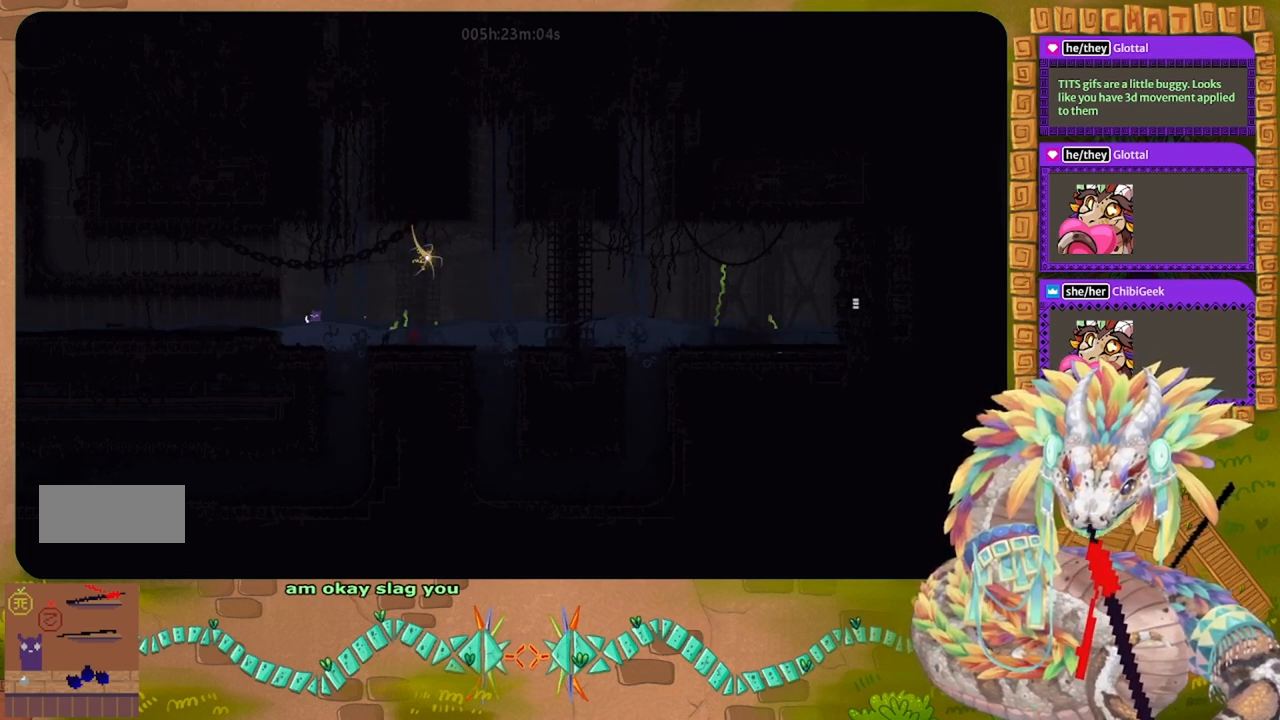
{"keys": ["j", "left", "up"], "events": [[433, "g", "up"], [433, "j", "down"], [433, "left", "down"], [500, "up", "down"]]}
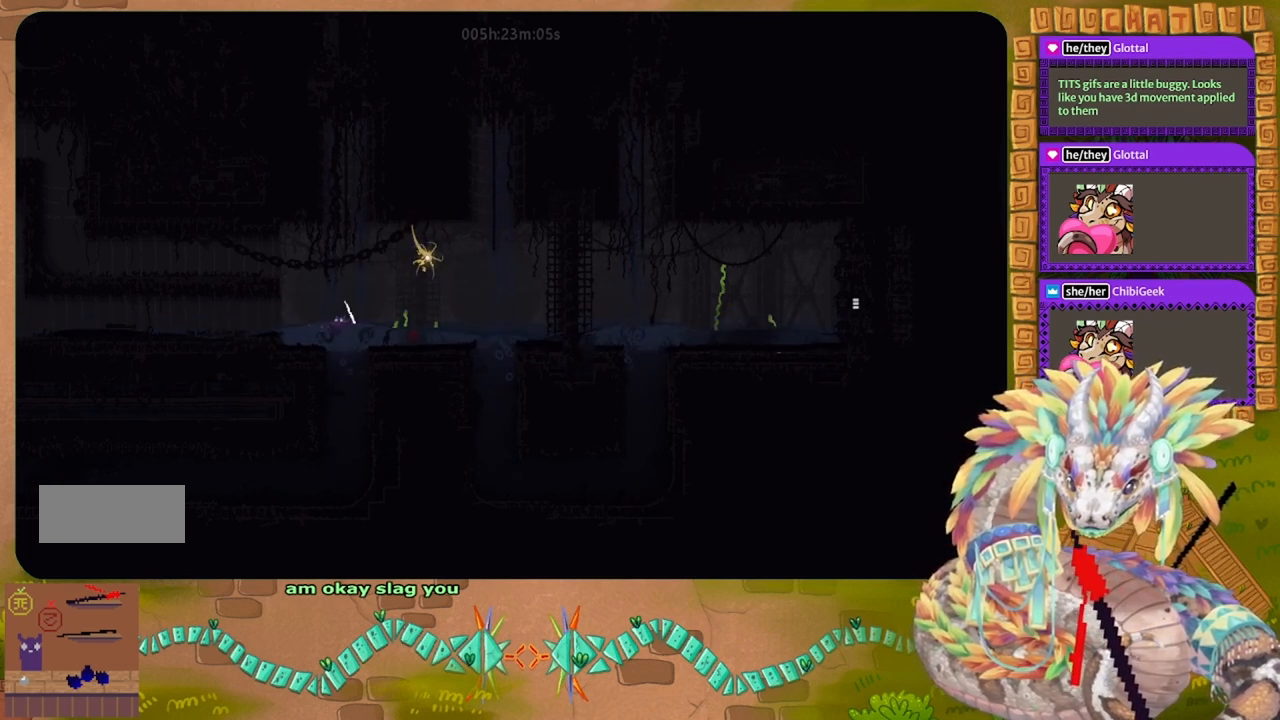
{"keys": ["j", "left", "up"], "events": [[367, "j", "up"], [433, "j", "down"]]}
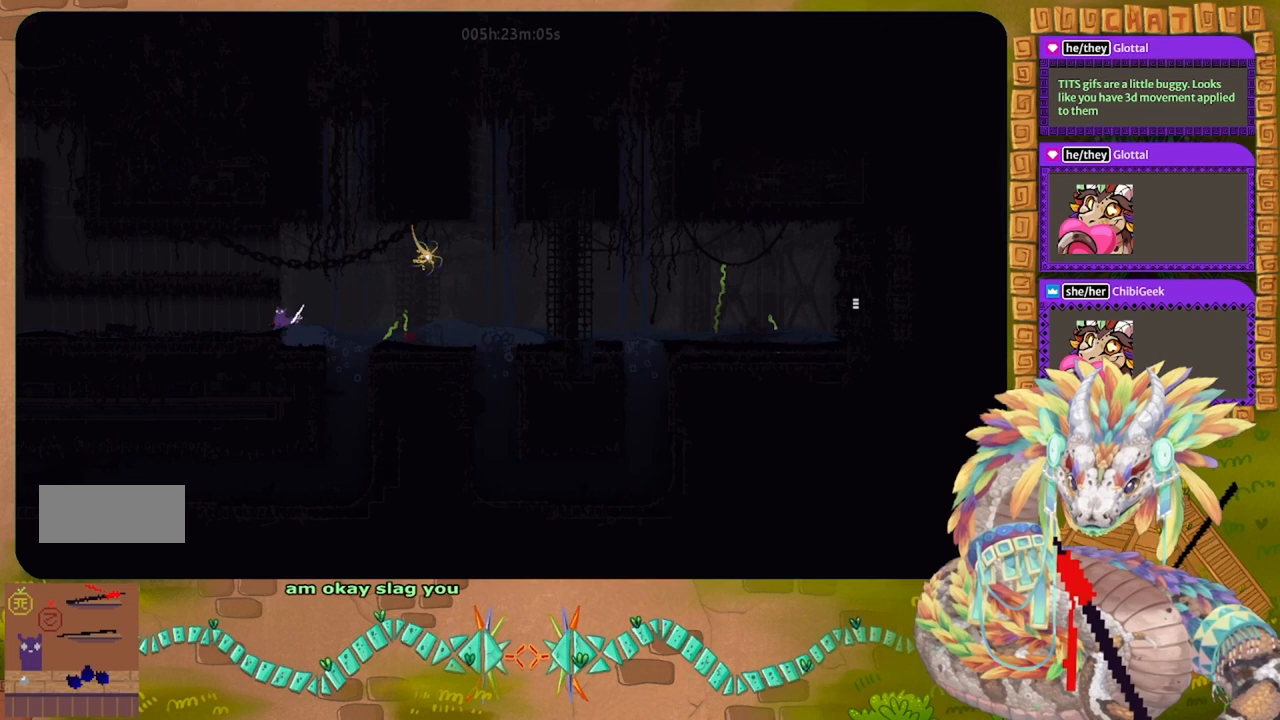
{"keys": ["left"], "events": [[133, "up", "up"], [200, "j", "up"]]}
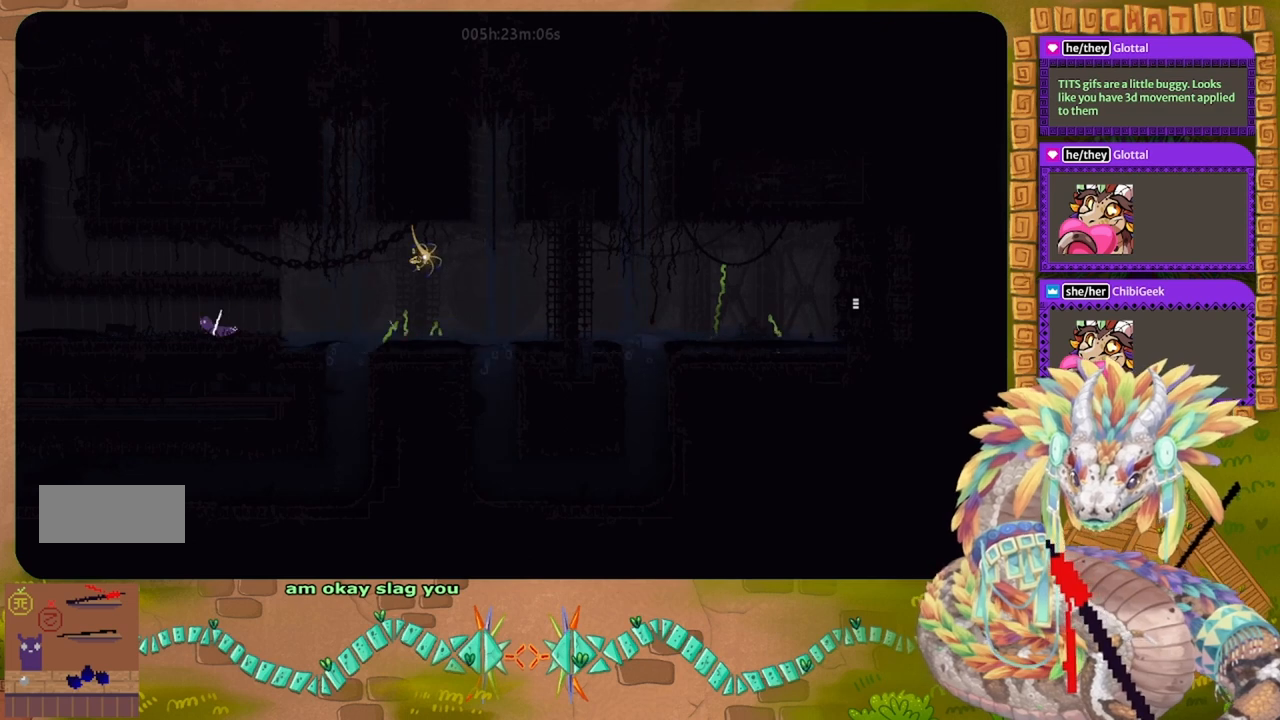
{"keys": ["j", "left"], "events": [[433, "j", "down"]]}
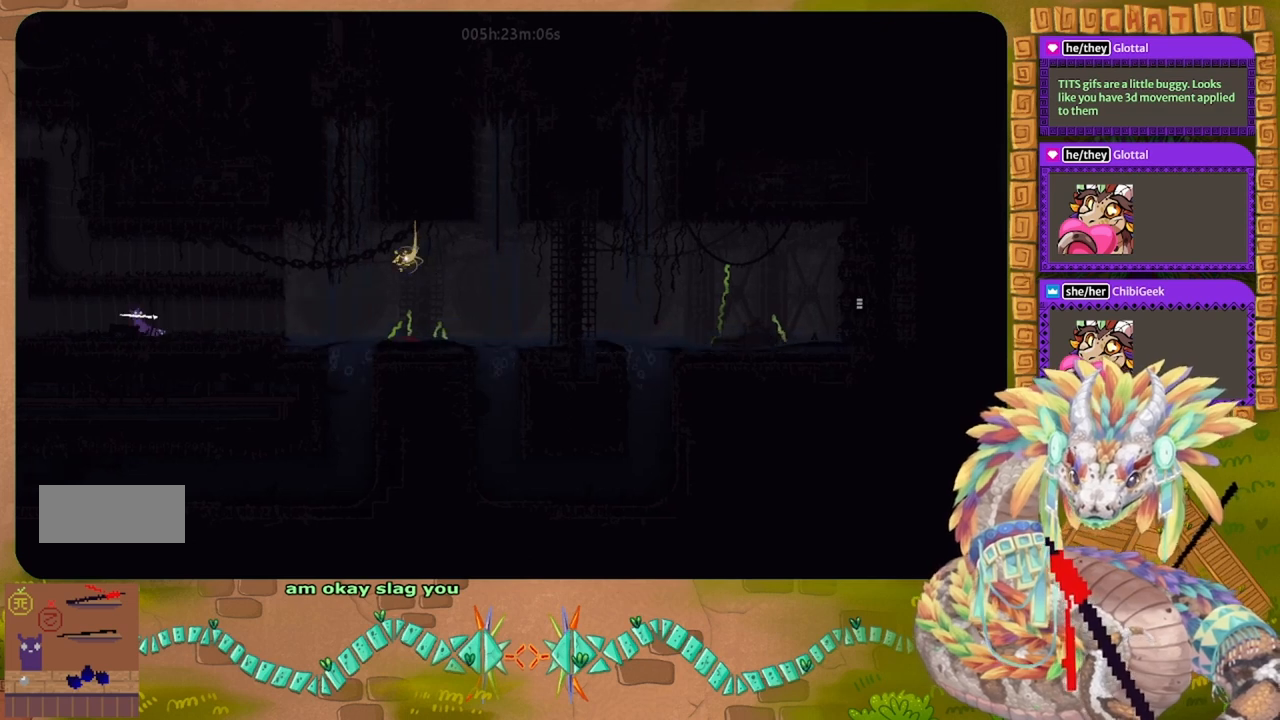
{"keys": ["left"], "events": [[200, "j", "up"]]}
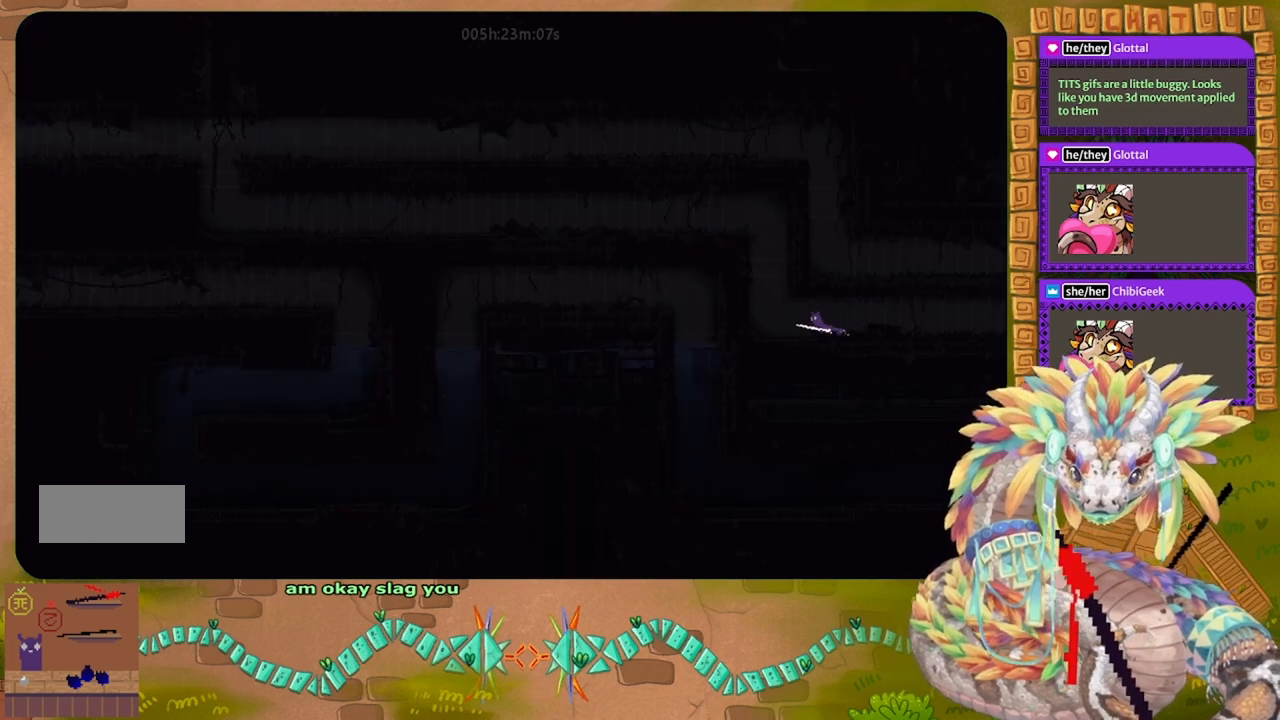
{"keys": ["j", "left", "t"], "events": [[267, "j", "down"], [500, "t", "down"]]}
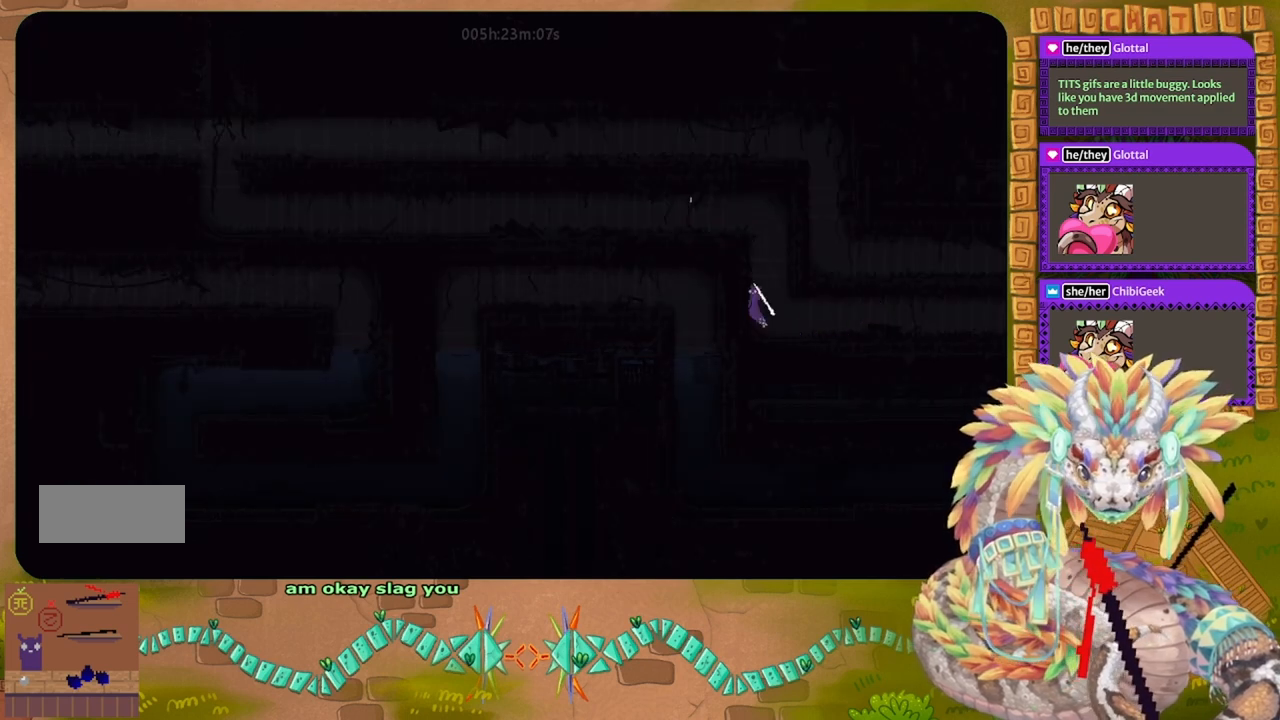
{"keys": [], "events": [[33, "j", "up"], [133, "t", "up"], [200, "left", "up"]]}
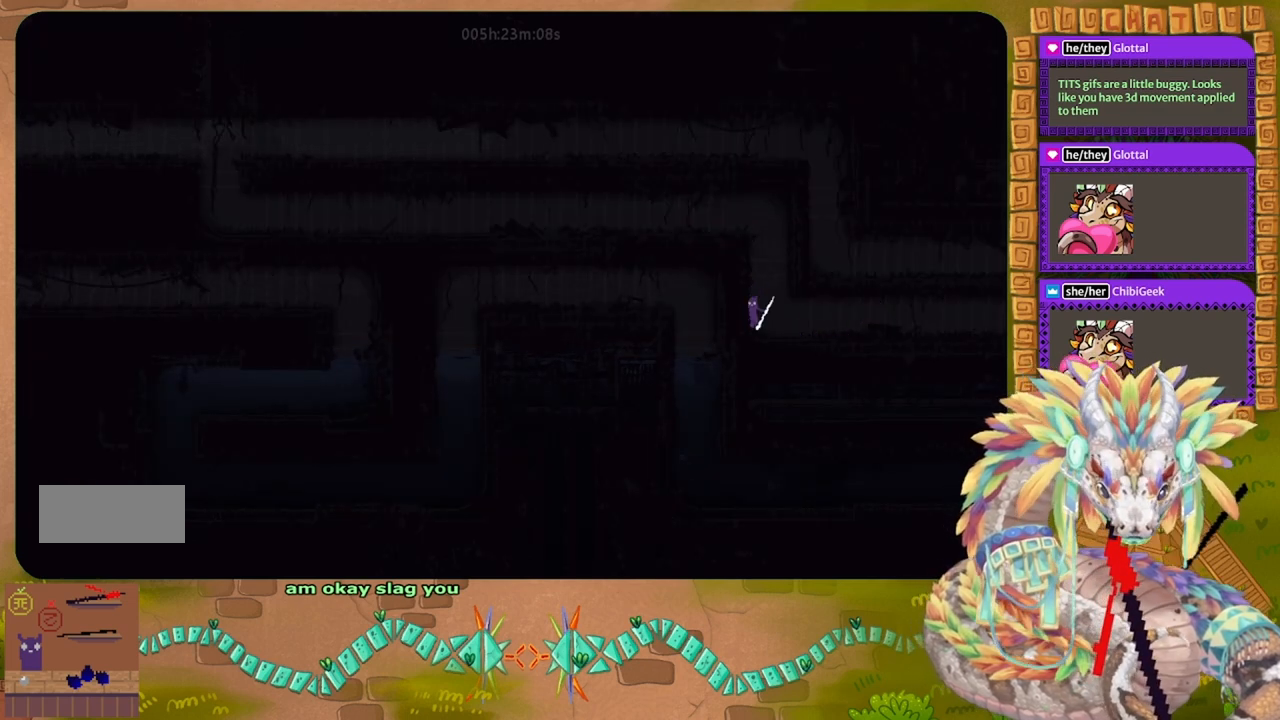
{"keys": ["j"], "events": [[467, "j", "down"]]}
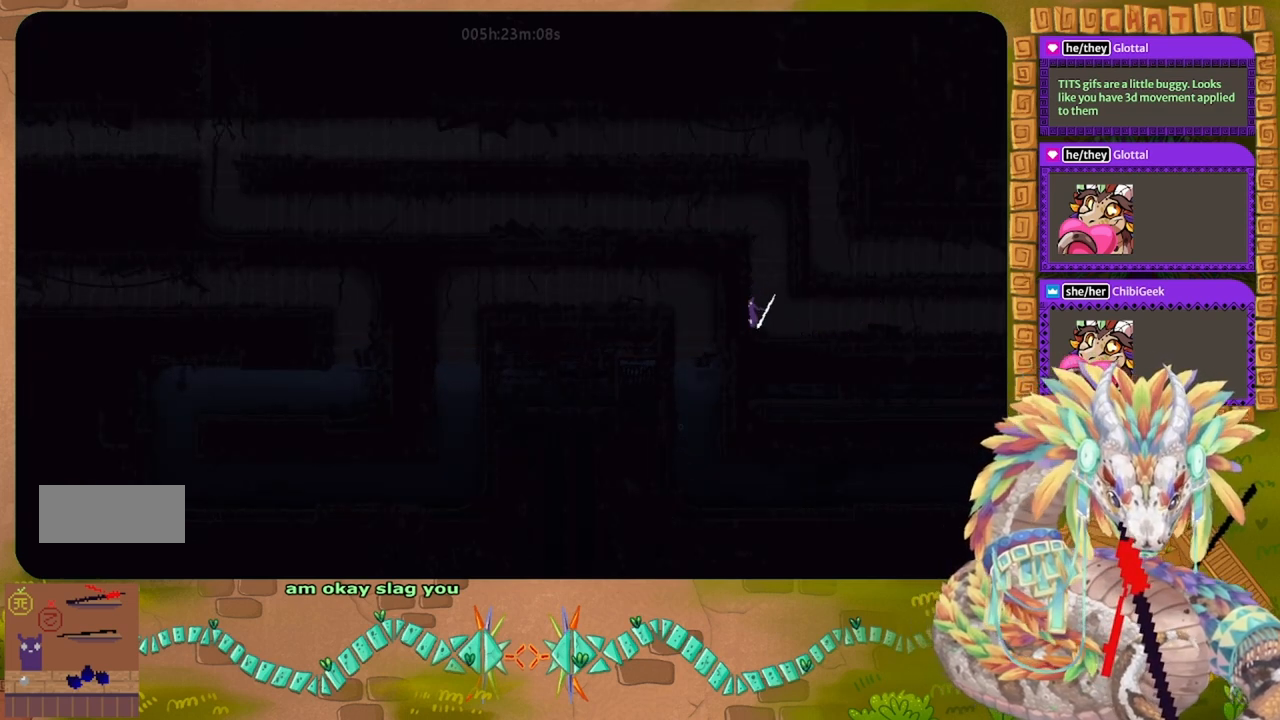
{"keys": [], "events": [[33, "left", "down"], [133, "j", "up"], [133, "t", "down"], [267, "left", "up"], [267, "t", "up"]]}
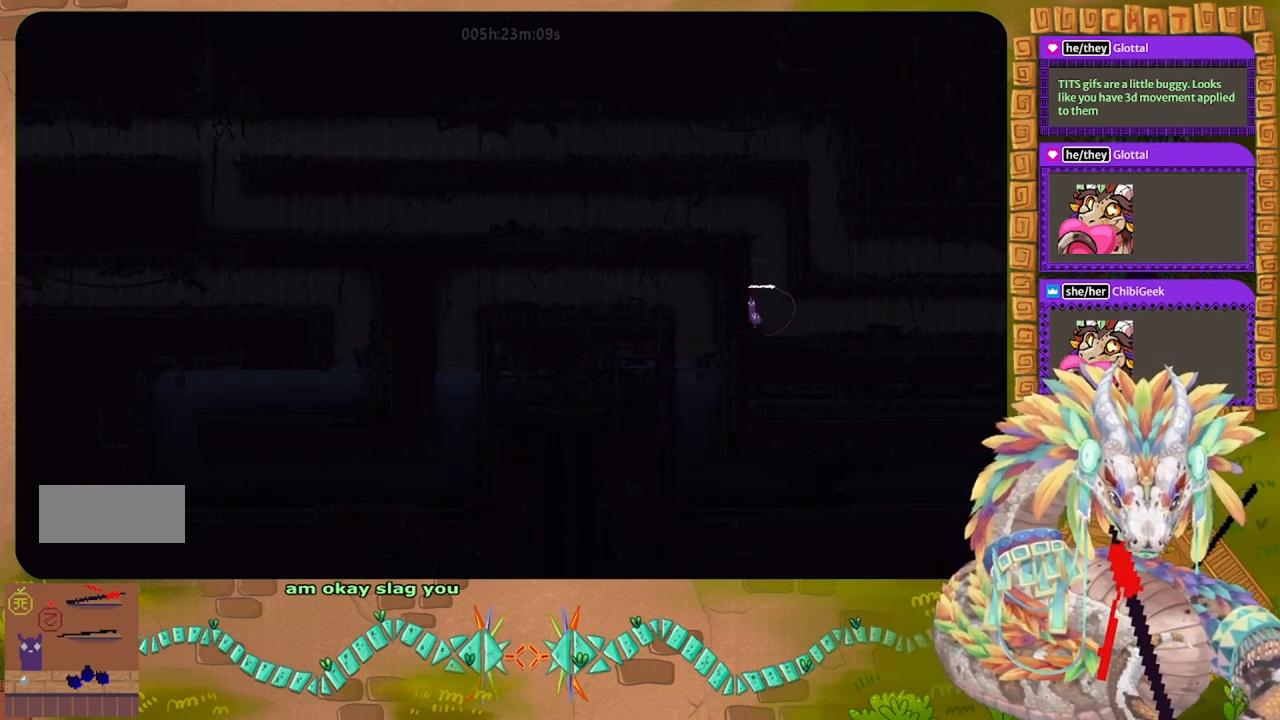
{"keys": ["j", "up"], "events": [[100, "g", "down"], [233, "g", "up"], [300, "j", "down"], [467, "up", "down"]]}
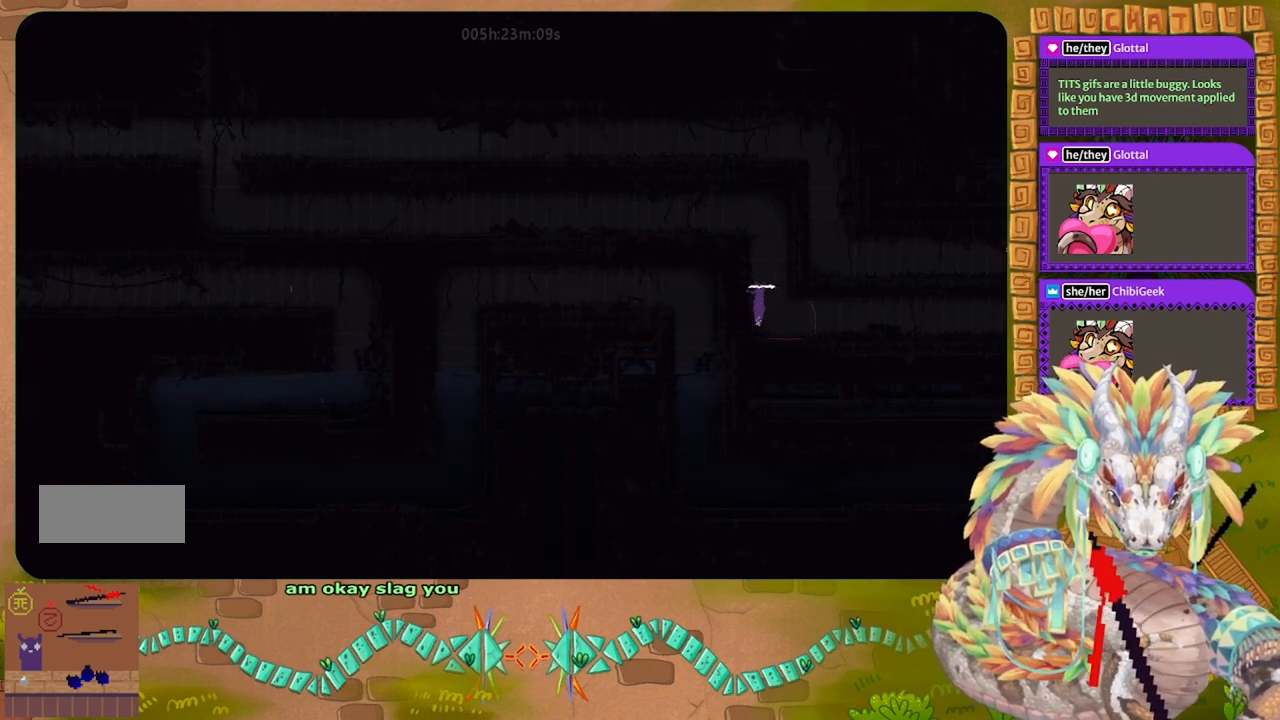
{"keys": ["up"], "events": [[133, "up", "up"], [167, "j", "up"], [200, "up", "down"], [300, "up", "up"], [433, "up", "down"]]}
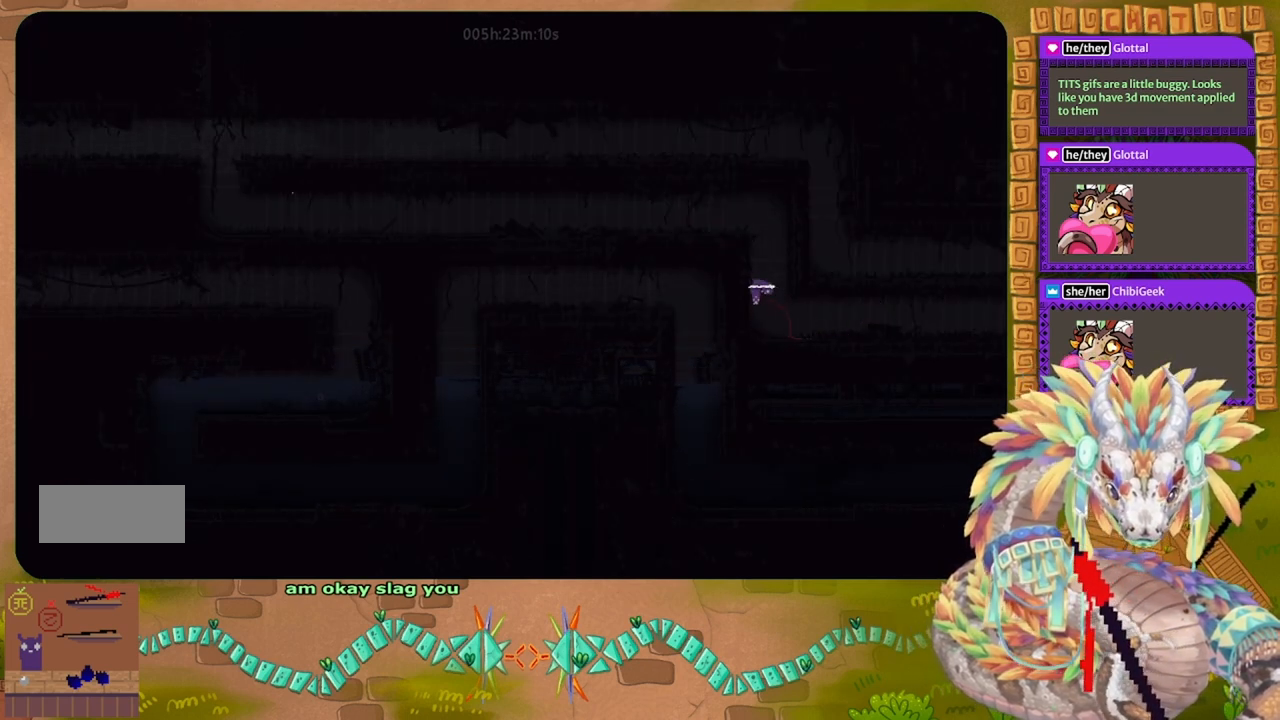
{"keys": ["j", "left"], "events": [[100, "up", "up"], [167, "left", "down"], [267, "j", "down"]]}
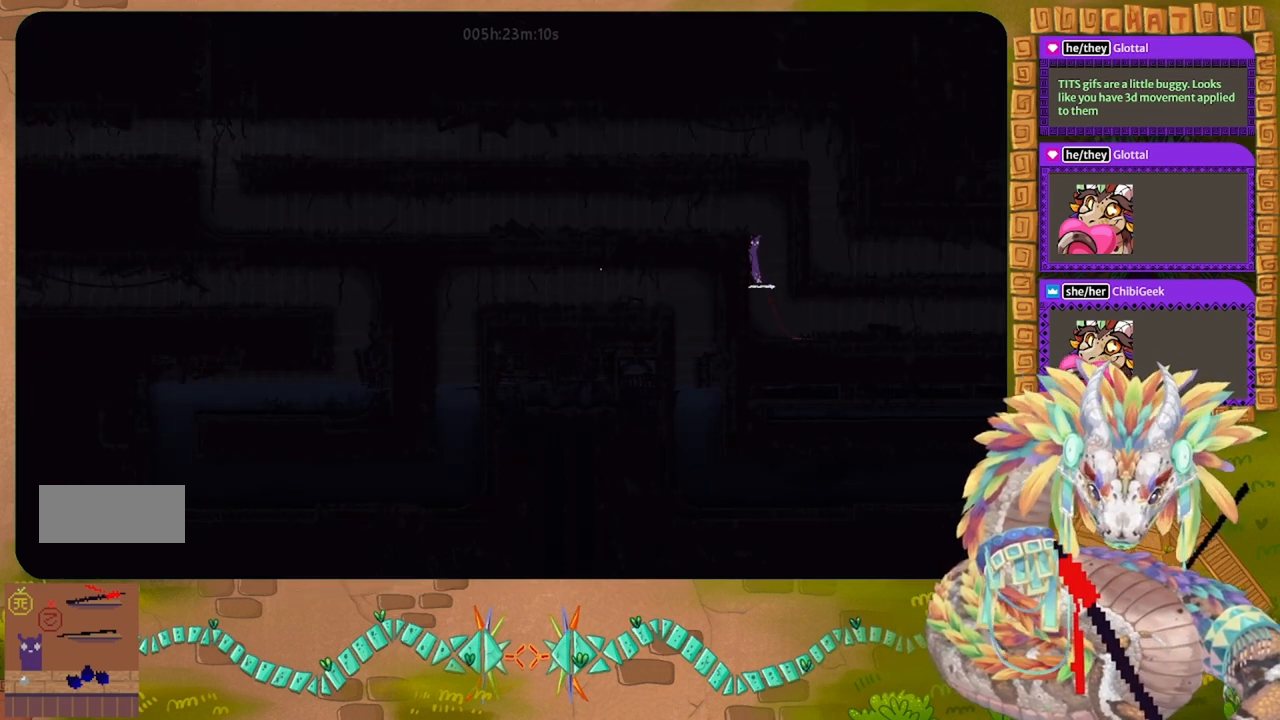
{"keys": ["left"], "events": [[167, "j", "up"]]}
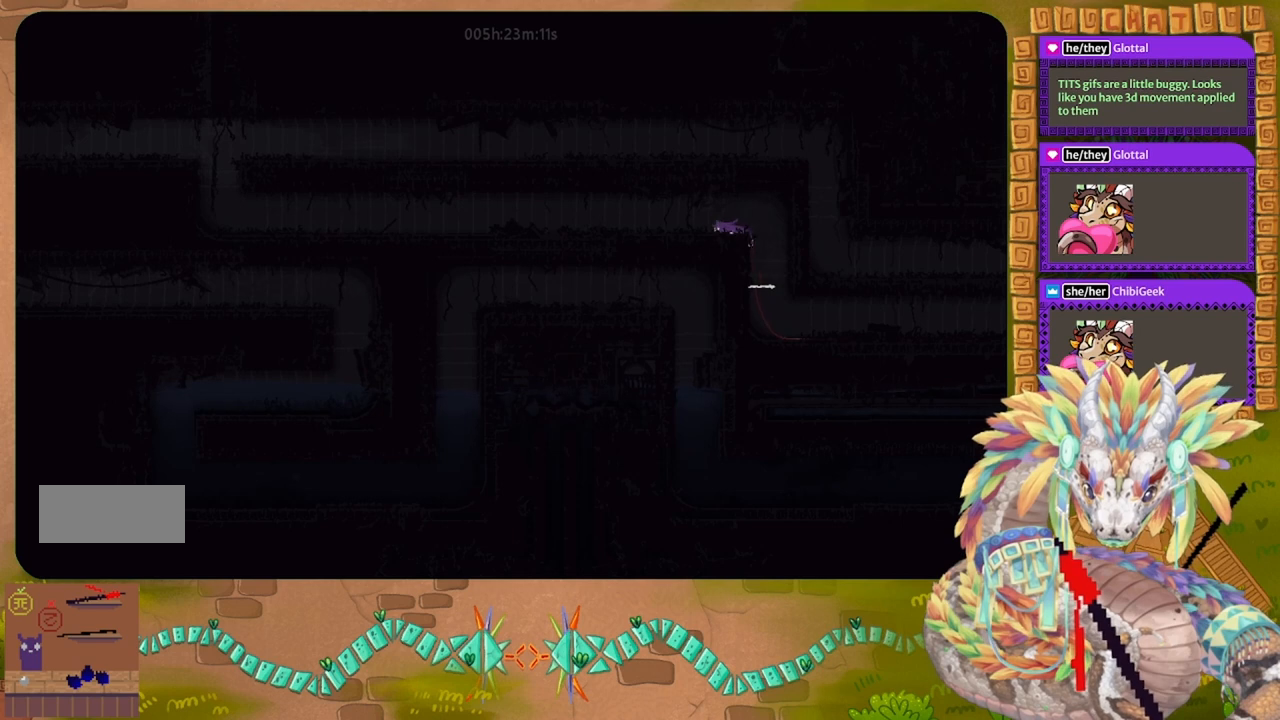
{"keys": ["left"], "events": [[33, "g", "down"], [133, "g", "up"], [200, "g", "down"], [333, "g", "up"]]}
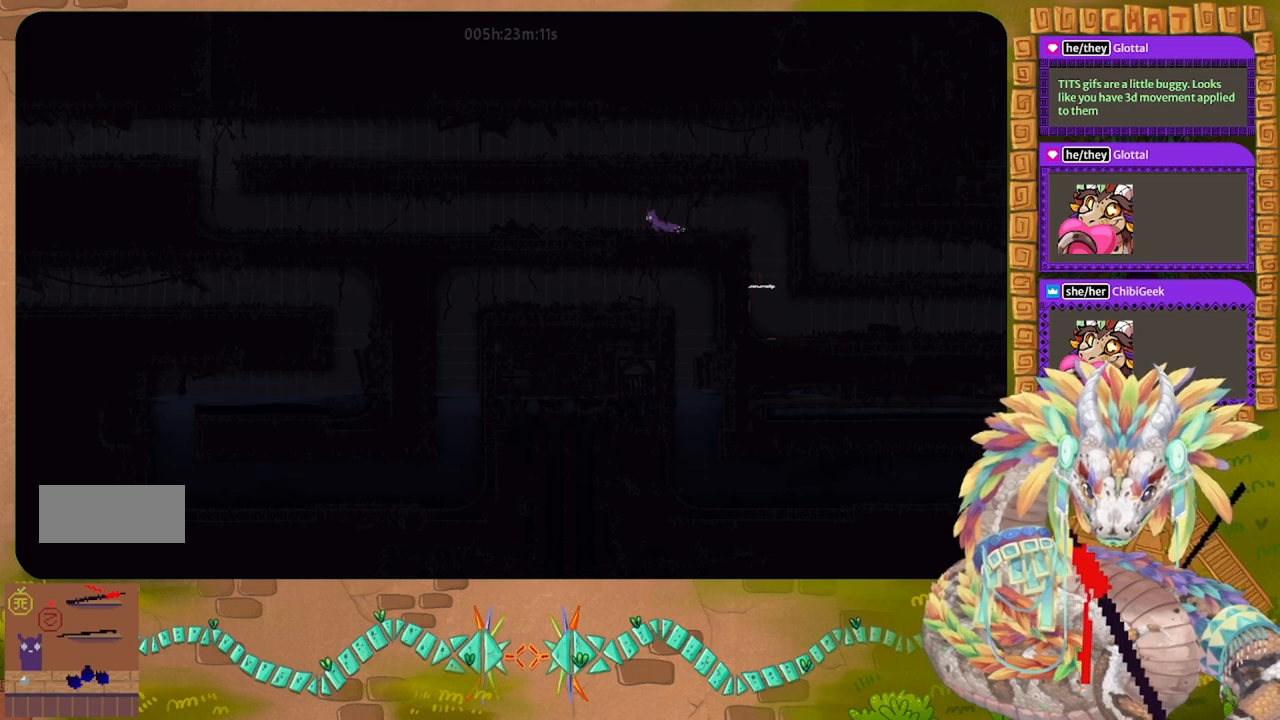
{"keys": ["left"], "events": []}
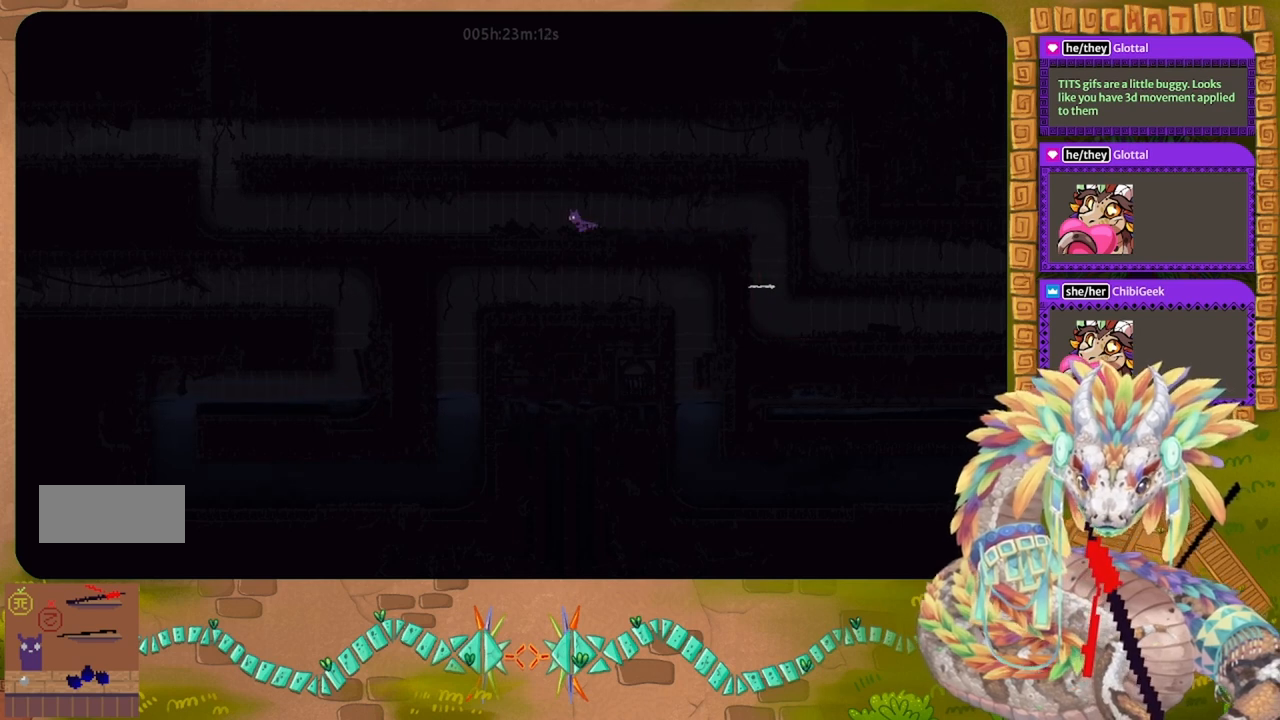
{"keys": ["g", "left"], "events": [[67, "g", "down"]]}
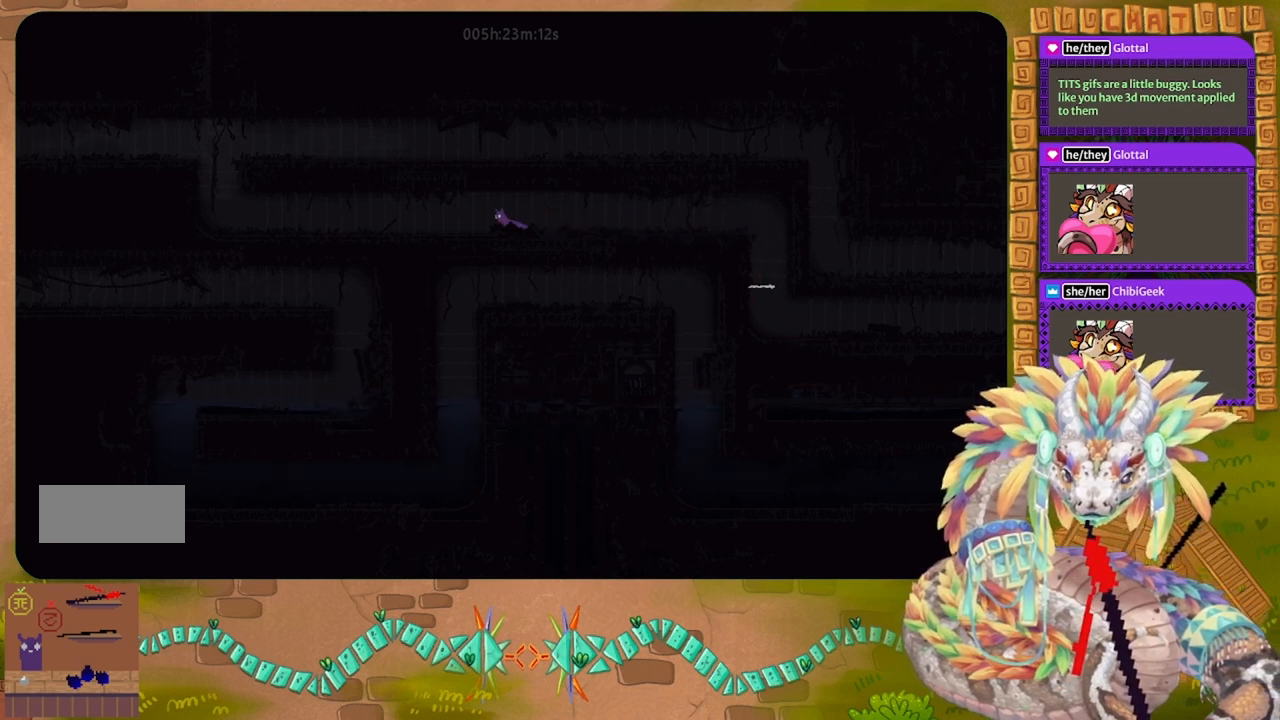
{"keys": ["g", "left"], "events": []}
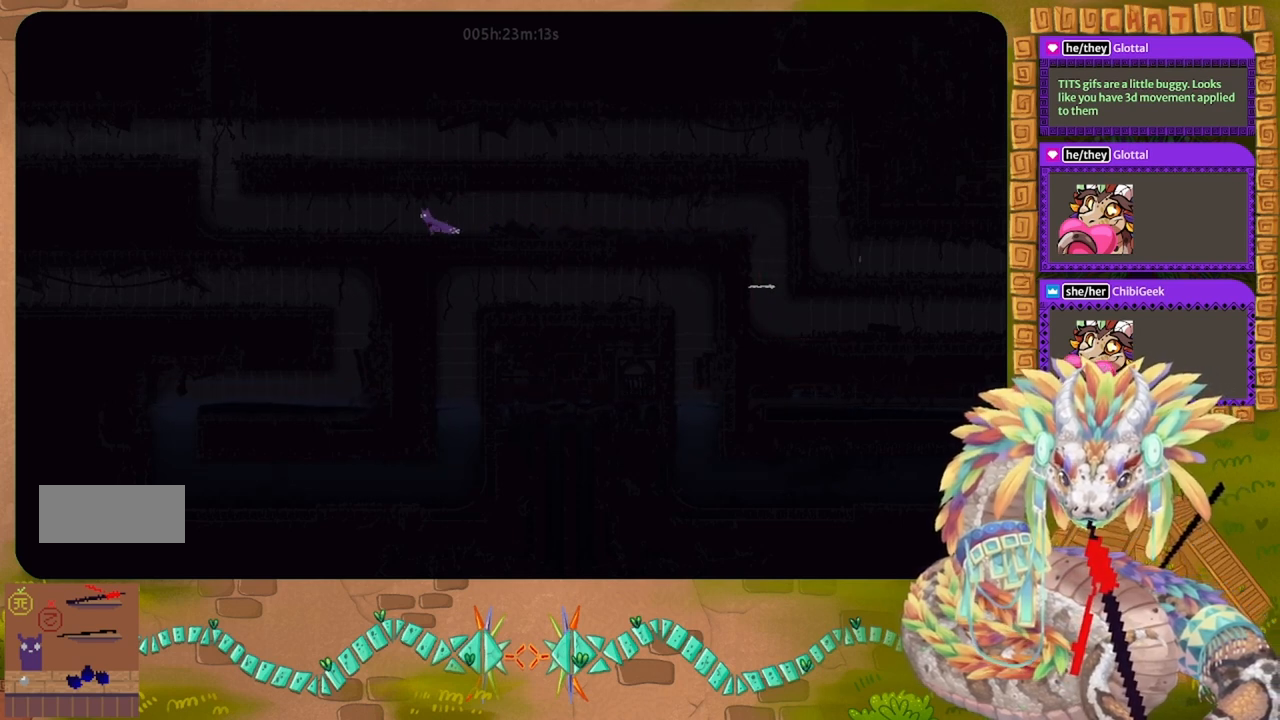
{"keys": ["g", "left"], "events": []}
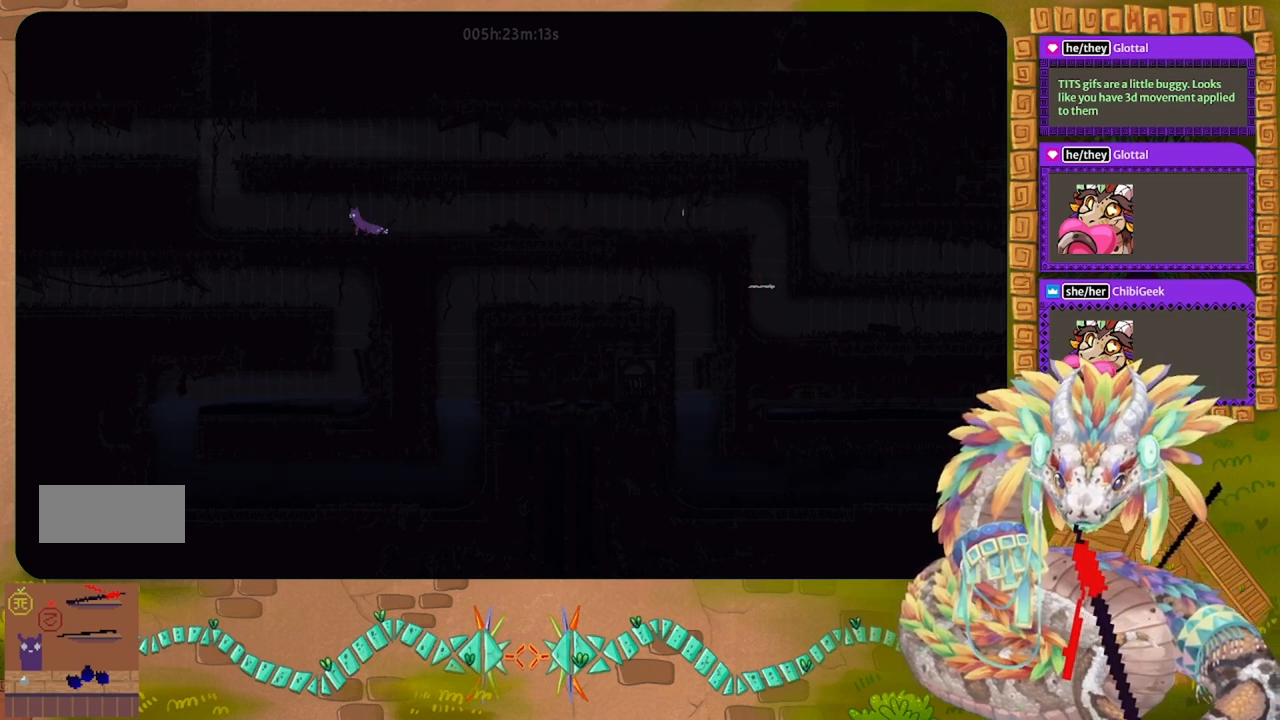
{"keys": ["g", "left"], "events": []}
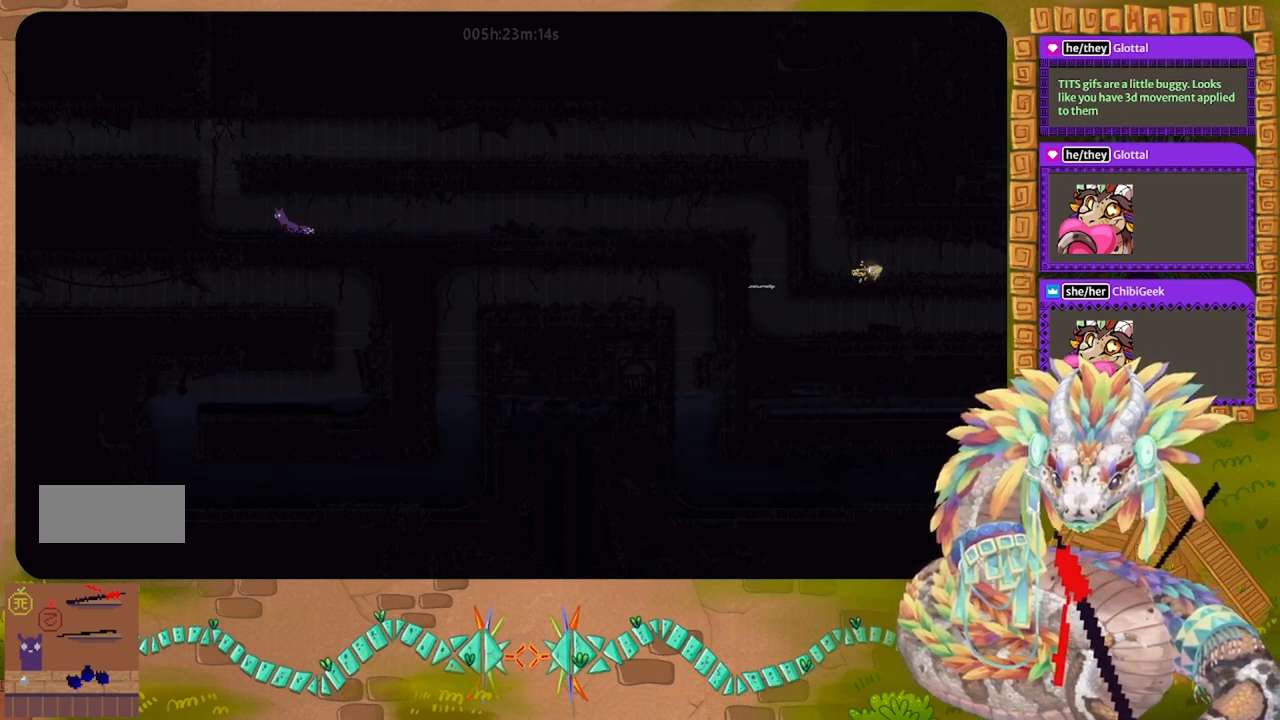
{"keys": ["j", "left"], "events": [[200, "g", "up"], [467, "j", "down"]]}
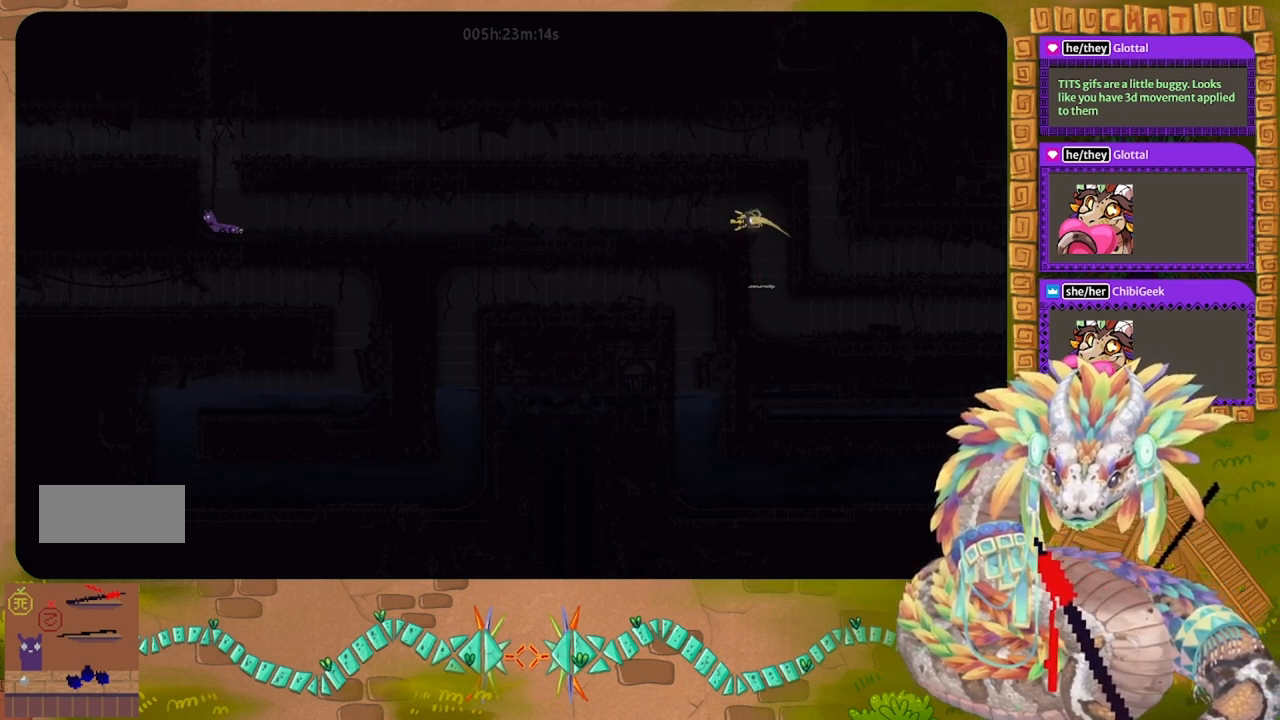
{"keys": ["j", "right"], "events": [[267, "j", "up"], [333, "j", "down"], [333, "left", "up"], [333, "right", "down"]]}
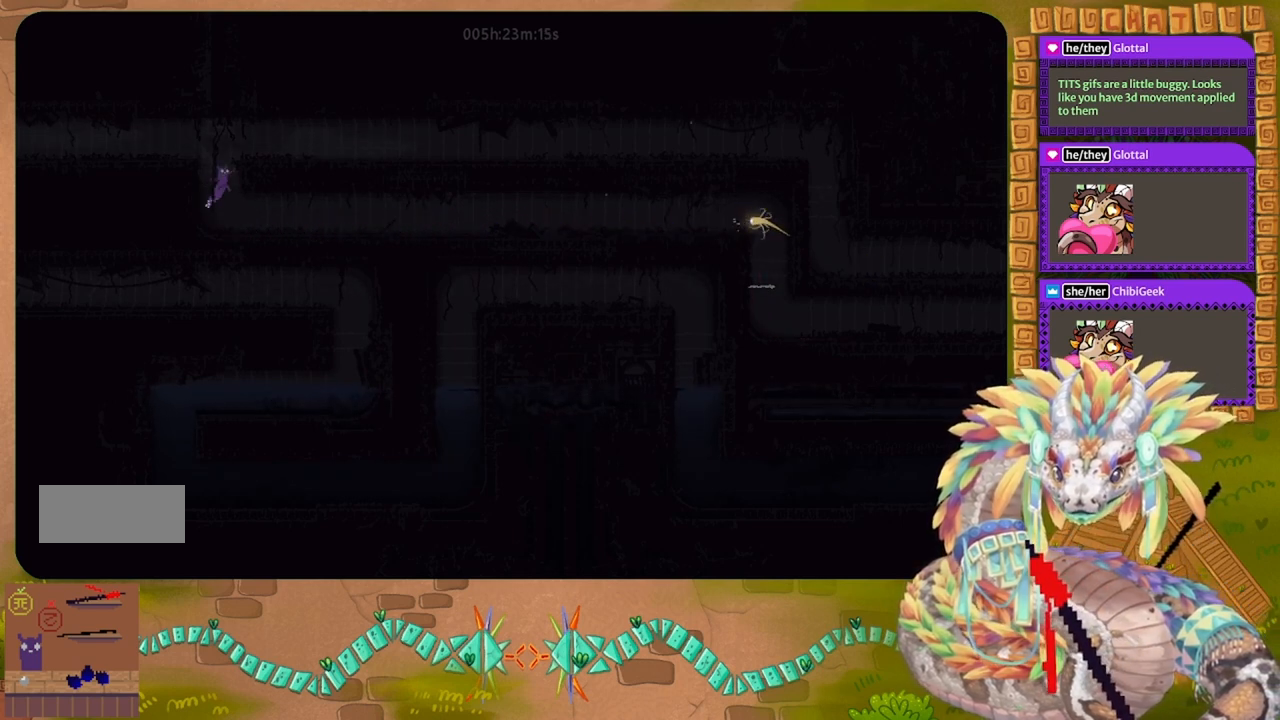
{"keys": ["up"], "events": [[33, "up", "down"], [67, "right", "up"], [133, "left", "down"], [167, "j", "up"], [467, "left", "up"]]}
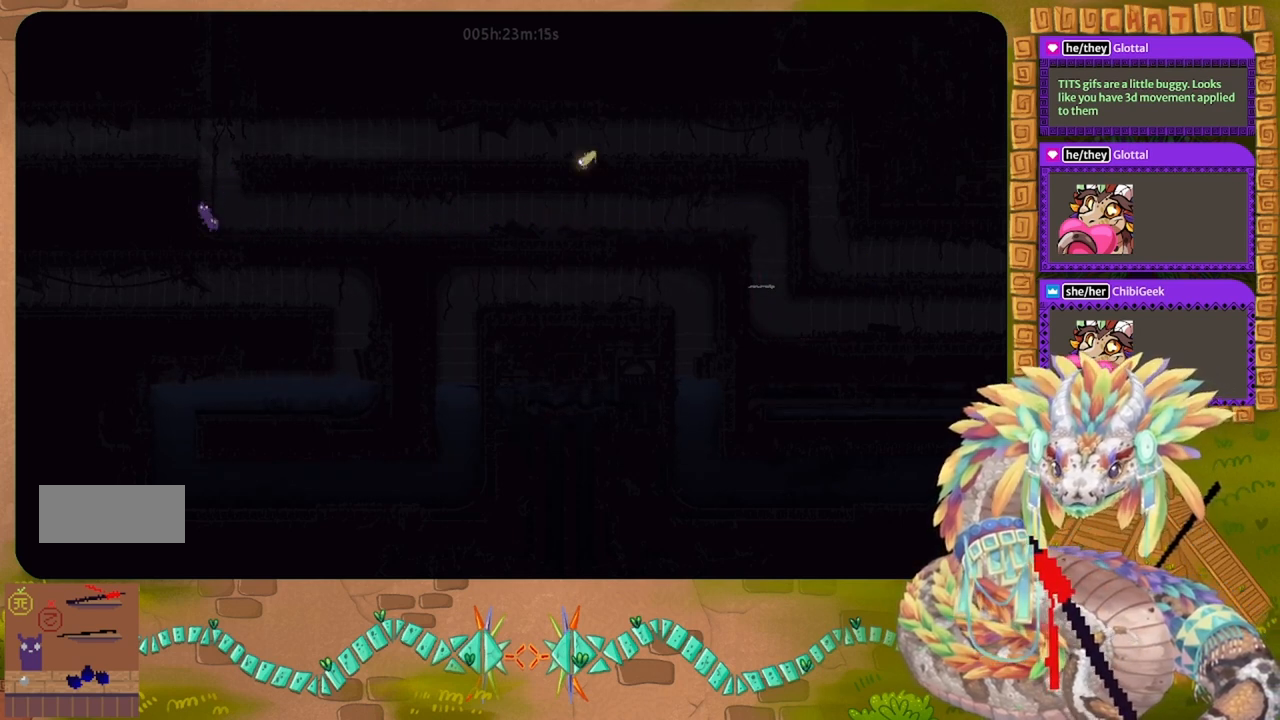
{"keys": ["j", "right", "up"], "events": [[200, "j", "down"], [467, "right", "down"]]}
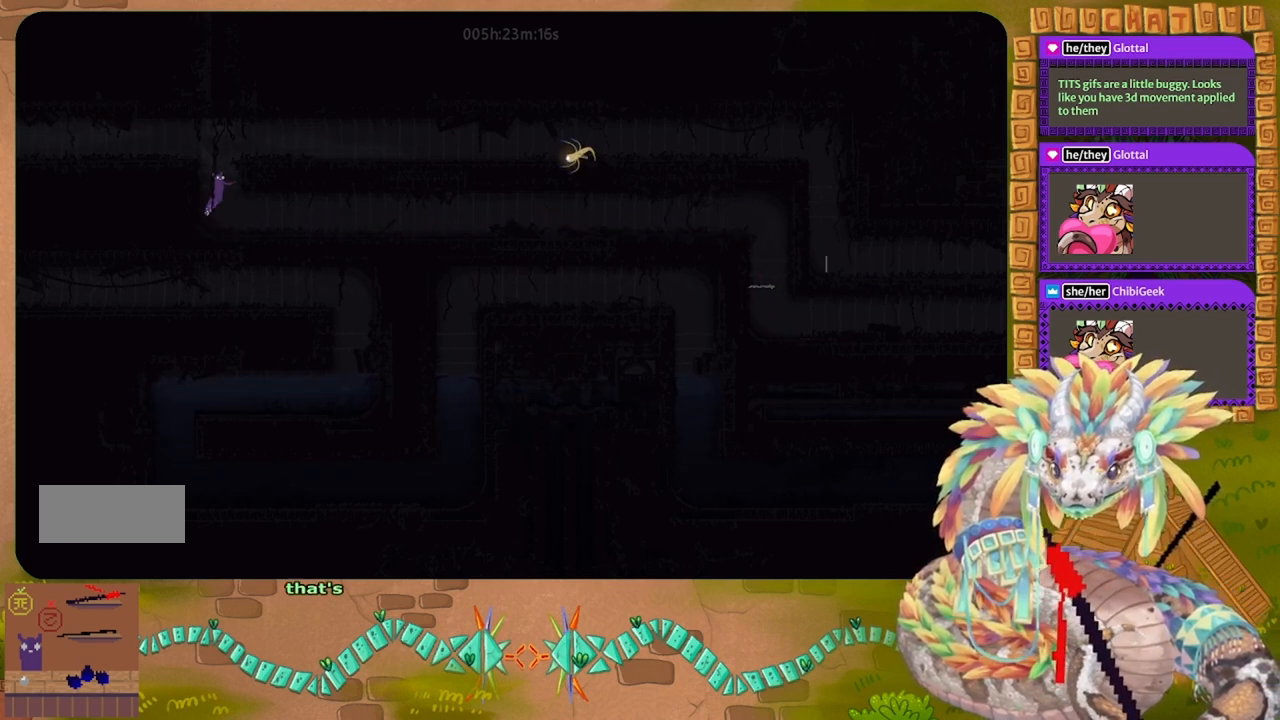
{"keys": ["j", "left", "up"], "events": [[33, "right", "up"], [67, "j", "up"], [233, "left", "down"], [467, "j", "down"]]}
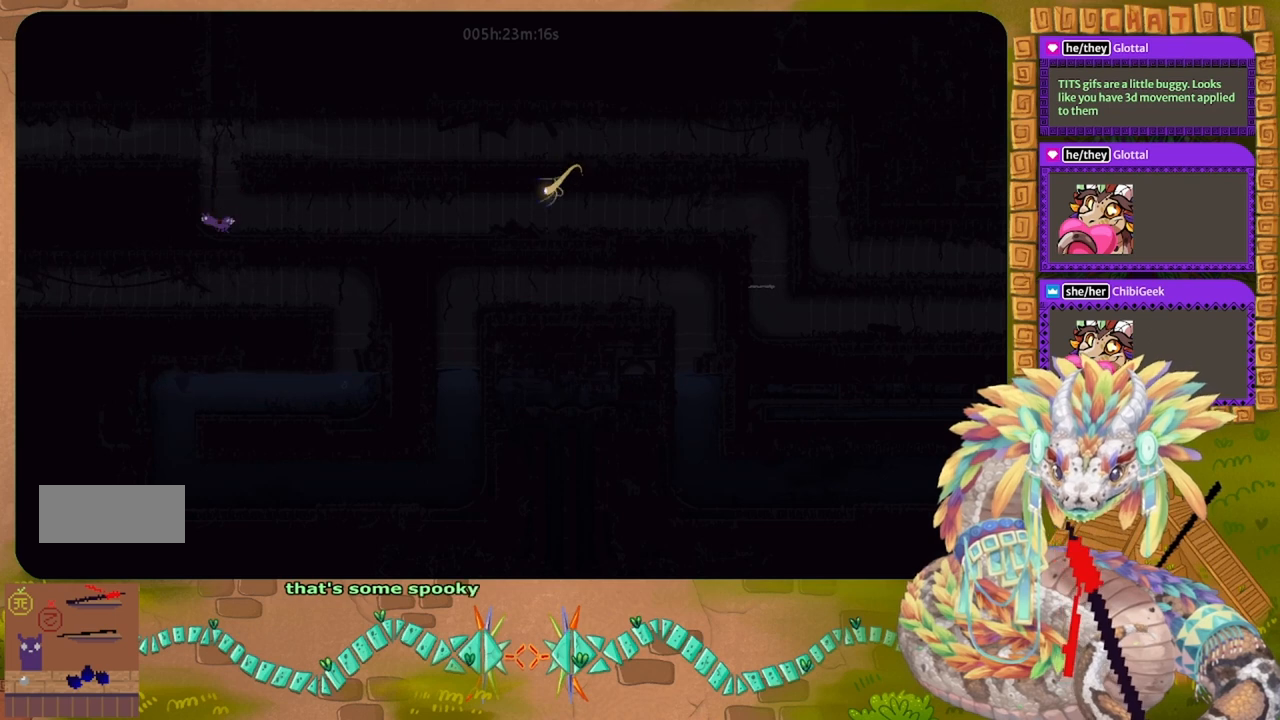
{"keys": ["j", "right", "up"], "events": [[167, "up", "up"], [233, "j", "up"], [333, "j", "down"], [367, "left", "up"], [367, "right", "down"], [500, "up", "down"]]}
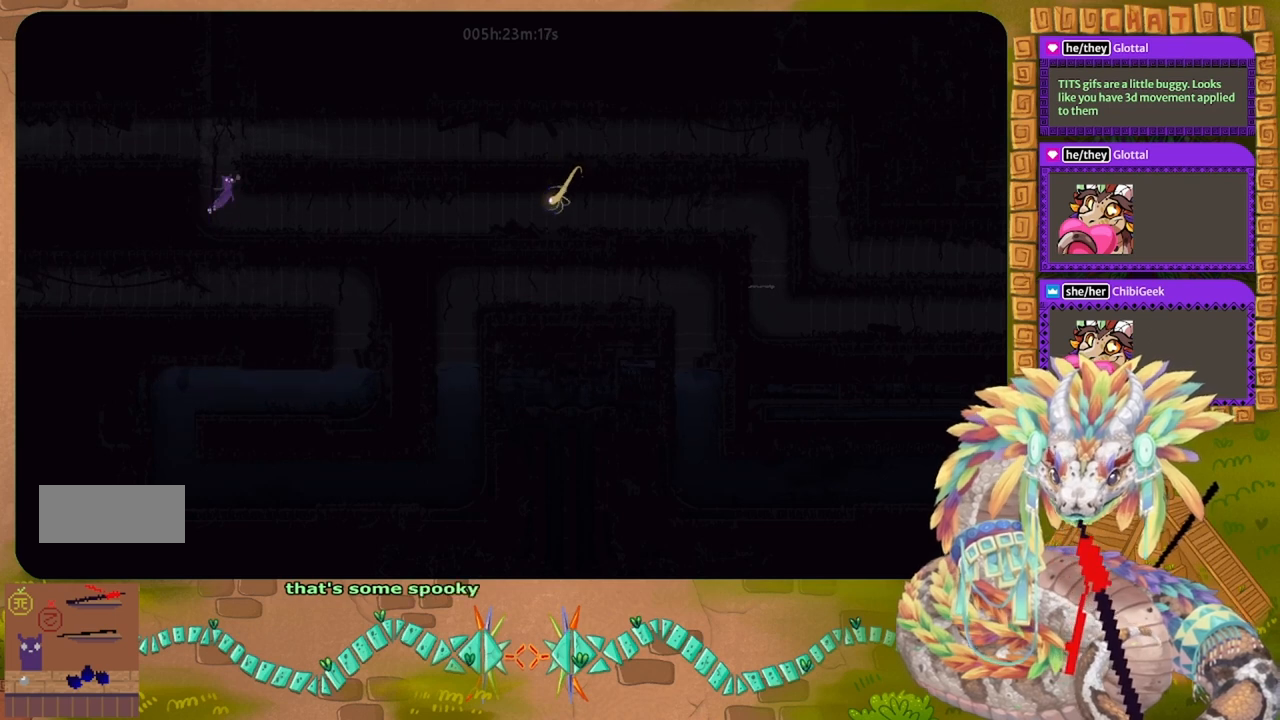
{"keys": ["j", "left", "up"], "events": [[133, "right", "up"], [167, "j", "up"], [200, "left", "down"], [233, "j", "down"]]}
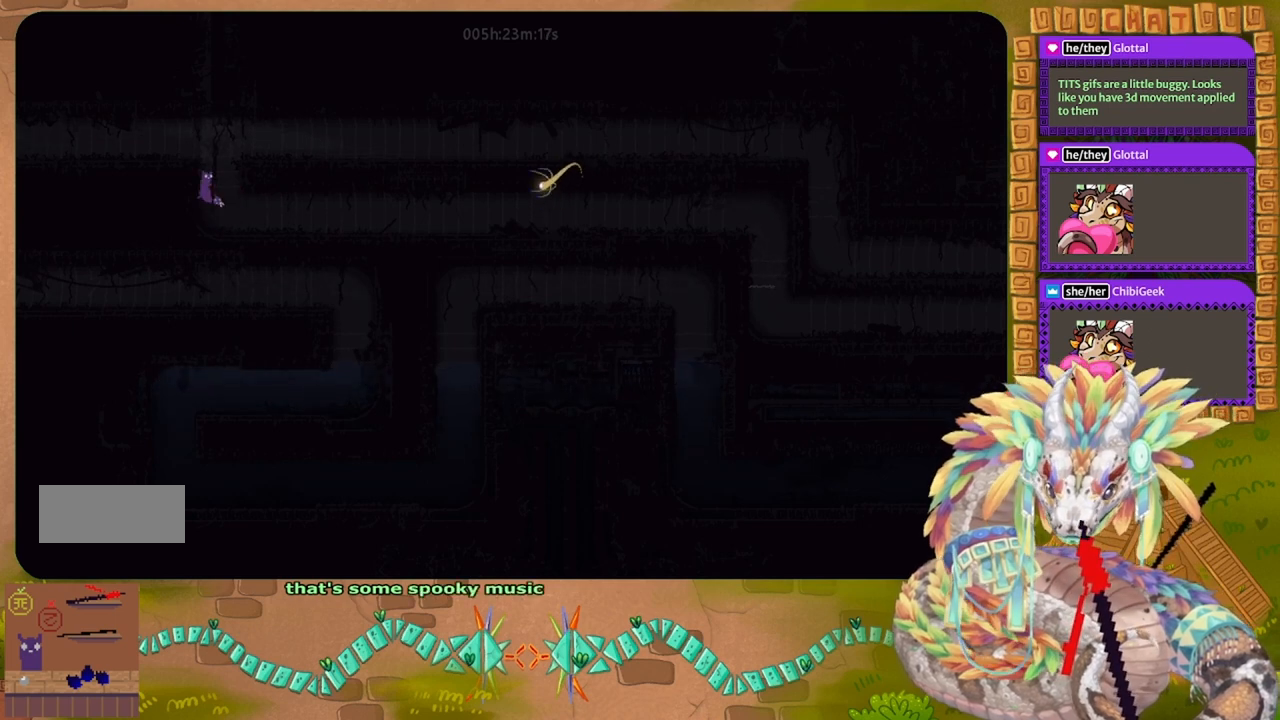
{"keys": ["right", "up"], "events": [[133, "j", "up"], [200, "j", "down"], [300, "left", "up"], [300, "right", "down"], [500, "j", "up"]]}